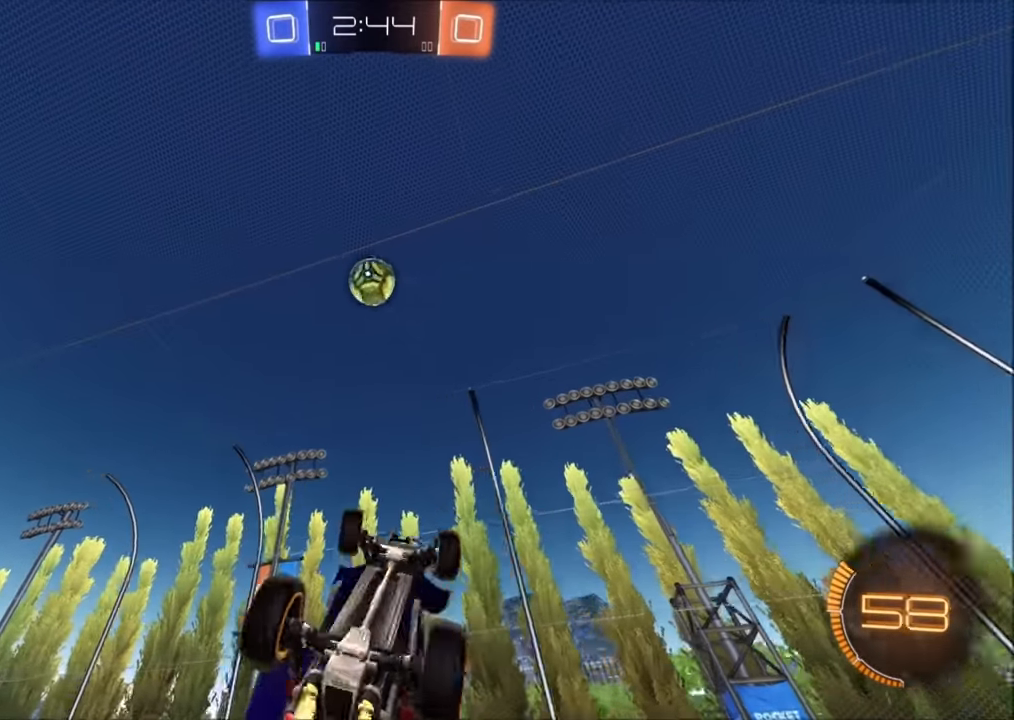
Gameplay with a controller (PlayStation layout); each line is a JSON object with the inputs held at the frame after it. "events" lists button and stick changes between this image and that frame as [ms after this image, input, new state], when the widget could be followed in between.
{"buttons": ["CIRCLE", "R2"], "left_stick": "up-left", "right_stick": "center", "events": [[150, "left_stick", "down-right"], [200, "left_stick", "down-left"], [484, "SQUARE", "up"], [500, "CROSS", "up"], [500, "left_stick", "up-left"]]}
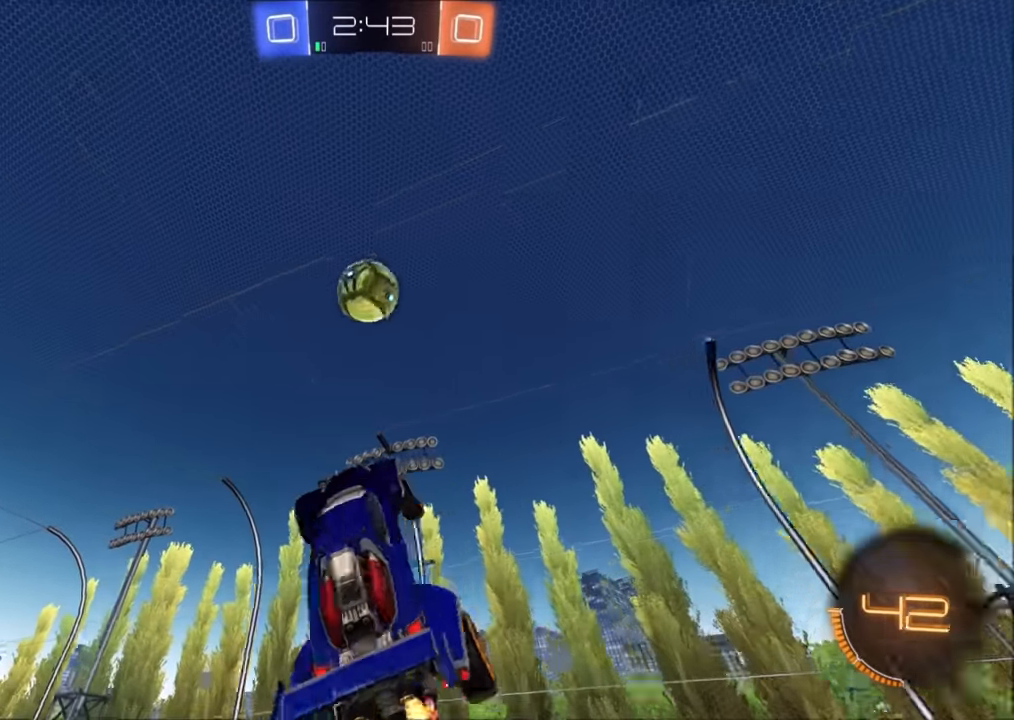
{"buttons": ["CIRCLE", "R2"], "left_stick": "center", "right_stick": "center", "events": [[100, "left_stick", "up-right"], [184, "L1", "down"], [250, "L1", "up"], [250, "left_stick", "right"], [500, "left_stick", "center"]]}
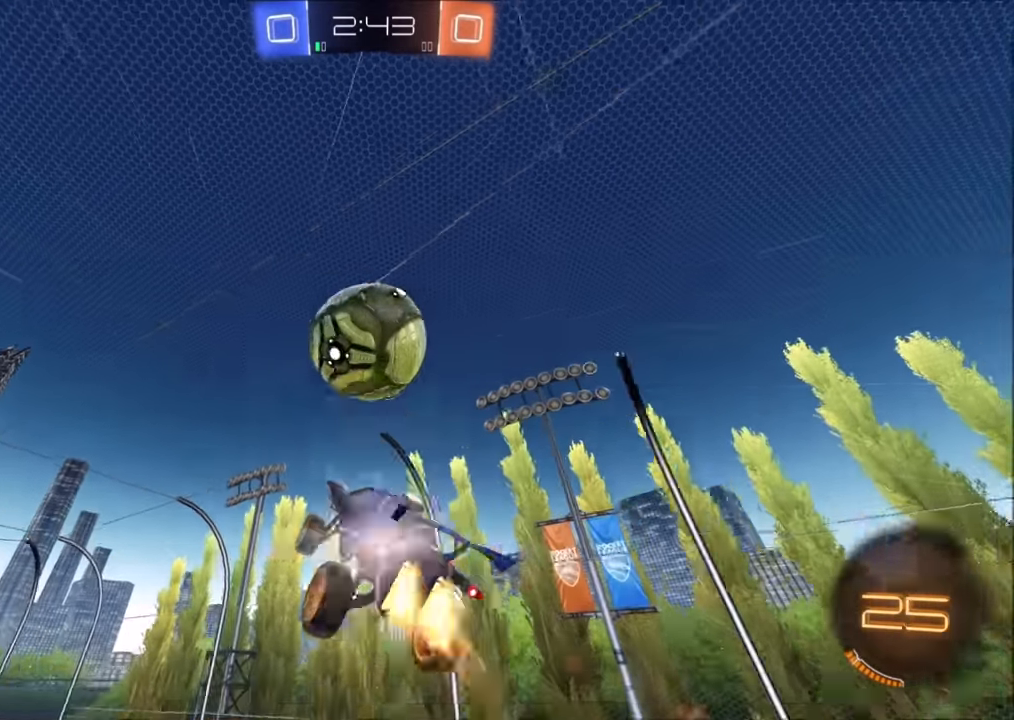
{"buttons": ["L1"], "left_stick": "right", "right_stick": "center", "events": [[50, "CIRCLE", "up"], [100, "left_stick", "up-right"], [184, "L1", "down"], [434, "R2", "up"], [450, "left_stick", "right"]]}
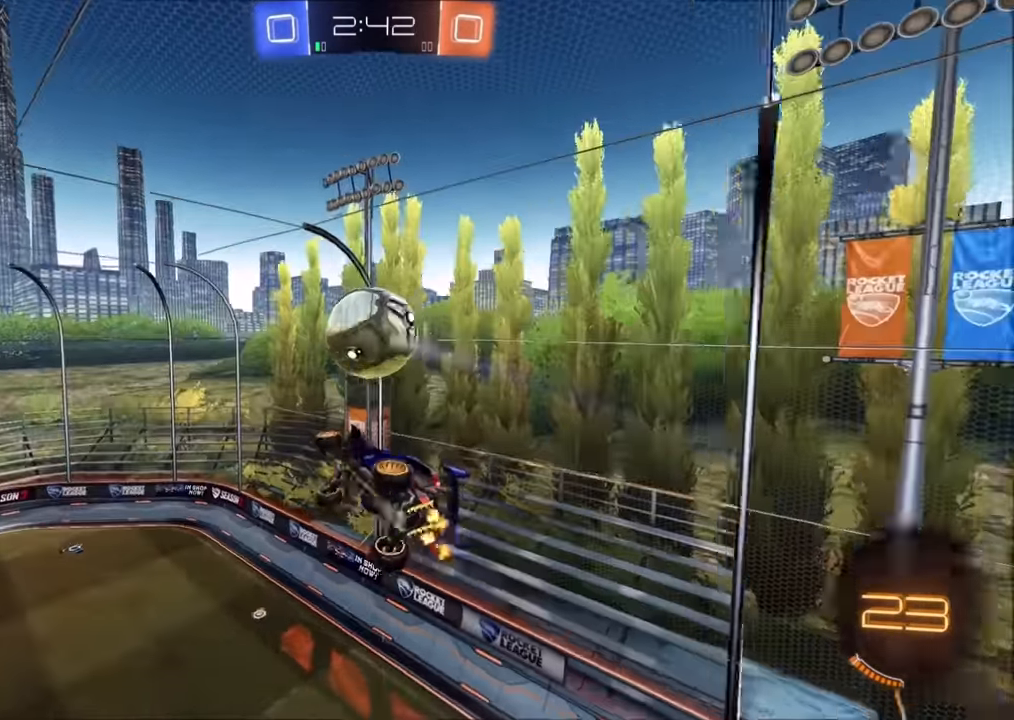
{"buttons": ["CIRCLE", "R2"], "left_stick": "right", "right_stick": "center", "events": [[50, "L1", "up"], [50, "left_stick", "down-right"], [184, "left_stick", "center"], [300, "left_stick", "right"], [450, "R2", "down"], [500, "CIRCLE", "down"]]}
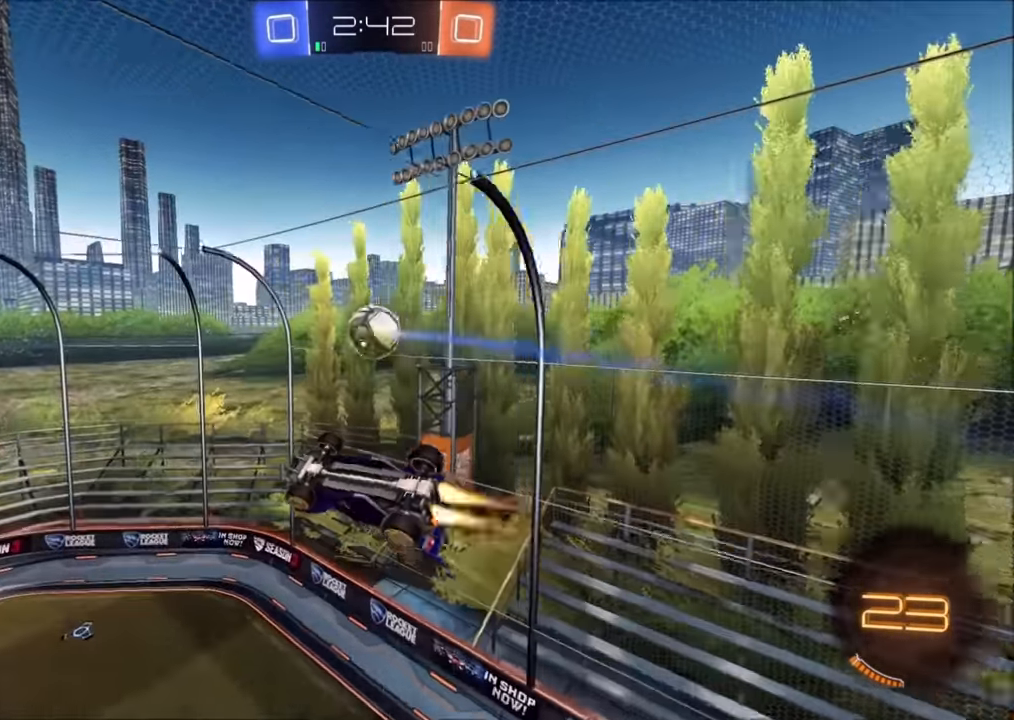
{"buttons": ["R2"], "left_stick": "center", "right_stick": "center", "events": [[100, "left_stick", "center"], [167, "left_stick", "left"], [350, "left_stick", "up"], [400, "CIRCLE", "up"], [450, "left_stick", "center"]]}
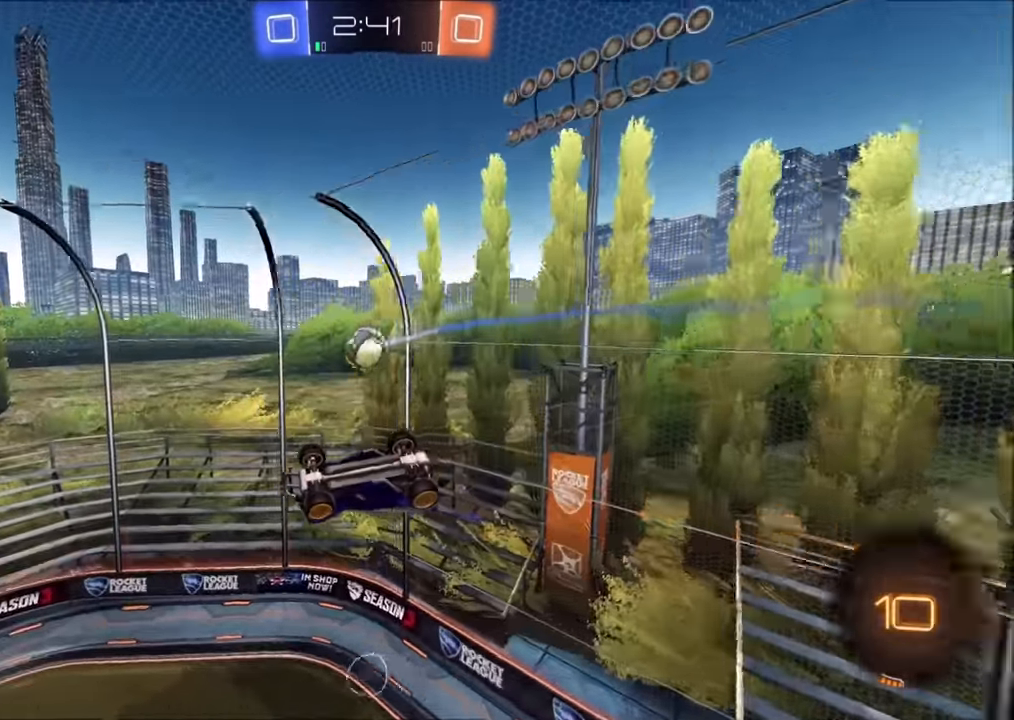
{"buttons": ["R2"], "left_stick": "down-left", "right_stick": "center", "events": [[134, "left_stick", "down-left"], [184, "CIRCLE", "down"], [350, "left_stick", "center"], [500, "CIRCLE", "up"], [500, "left_stick", "down-left"]]}
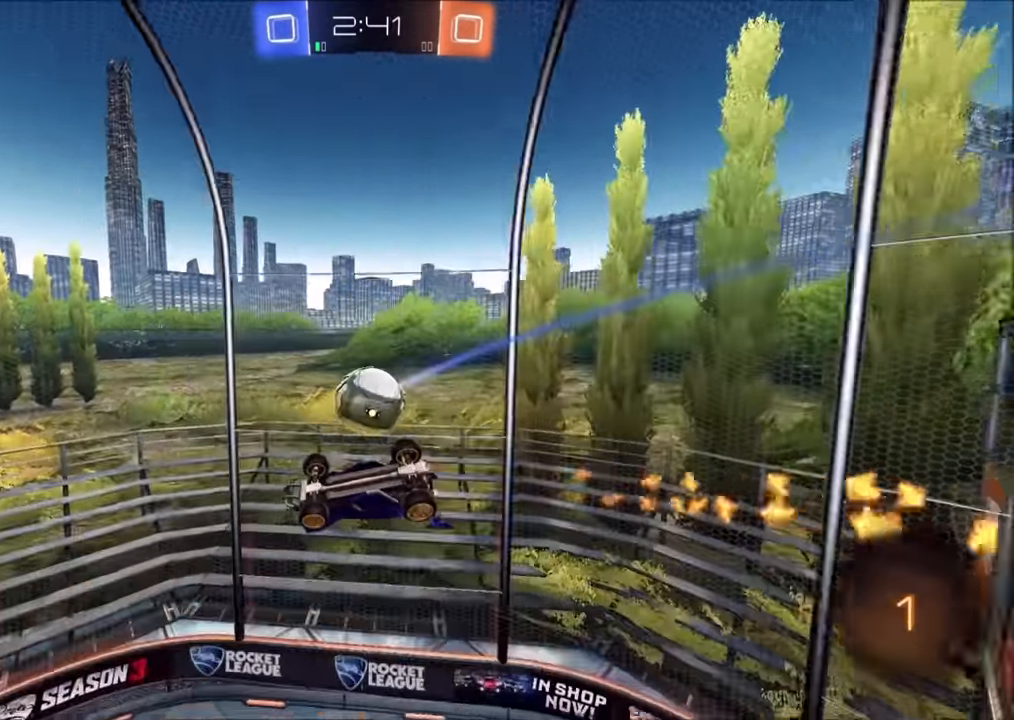
{"buttons": ["L1", "R2"], "left_stick": "down-right", "right_stick": "center", "events": [[150, "R2", "up"], [284, "left_stick", "down-right"], [300, "L1", "down"], [334, "R2", "down"]]}
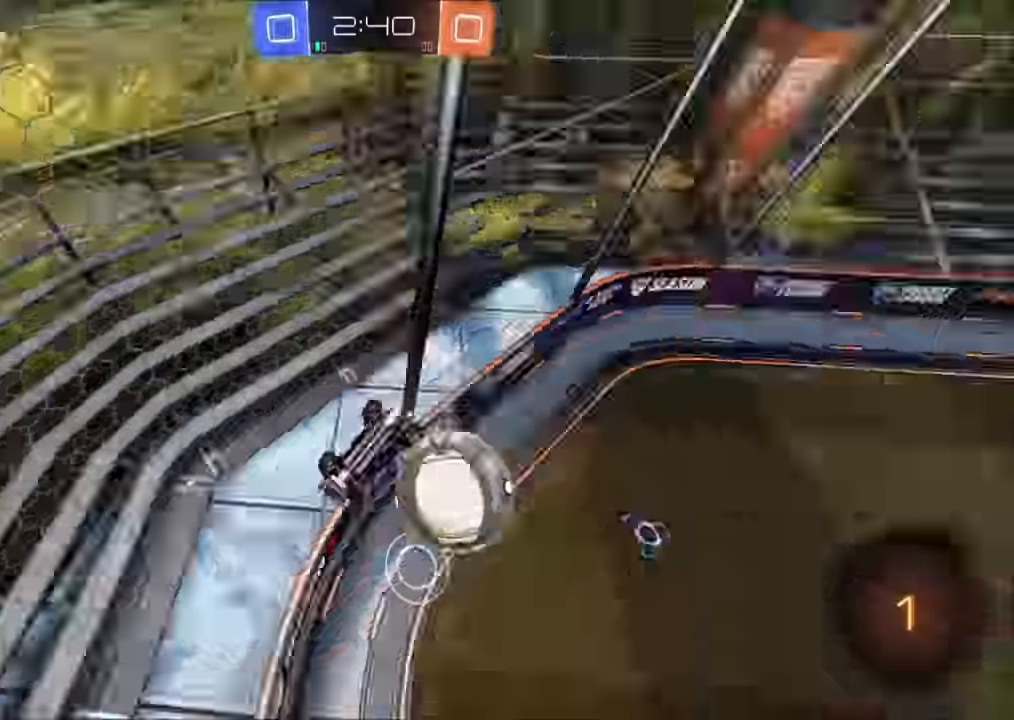
{"buttons": ["R2"], "left_stick": "up-right", "right_stick": "center", "events": [[34, "L1", "up"], [100, "left_stick", "center"], [150, "left_stick", "down-left"], [200, "left_stick", "left"], [400, "left_stick", "up-right"]]}
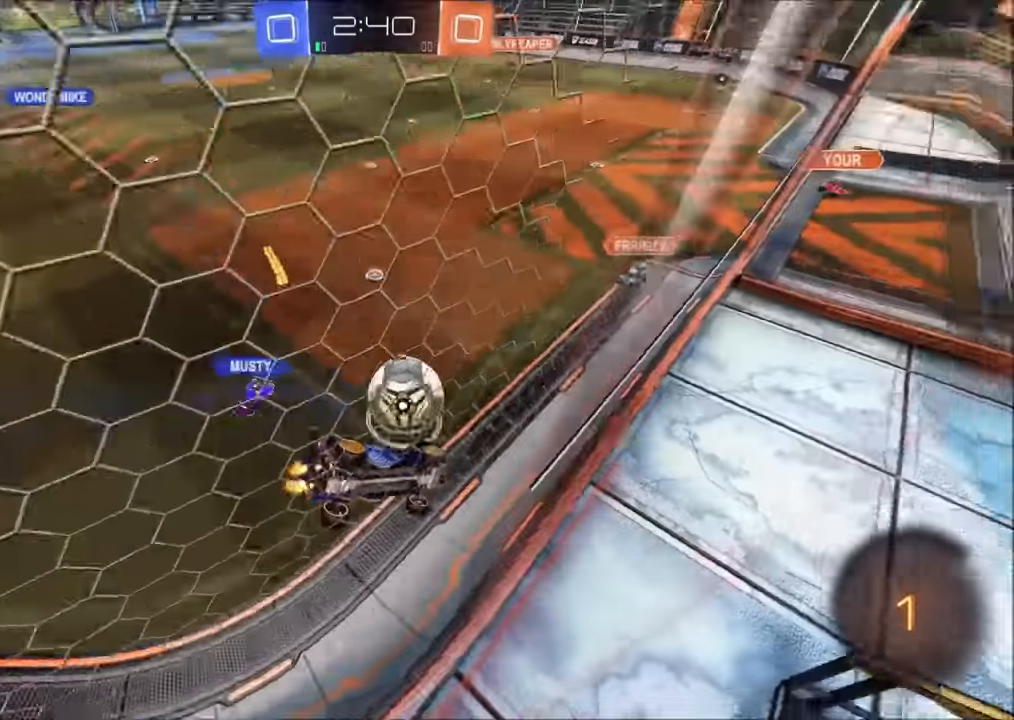
{"buttons": ["L1", "R2"], "left_stick": "down-right", "right_stick": "center", "events": [[50, "left_stick", "center"], [250, "left_stick", "down-right"], [350, "L1", "down"]]}
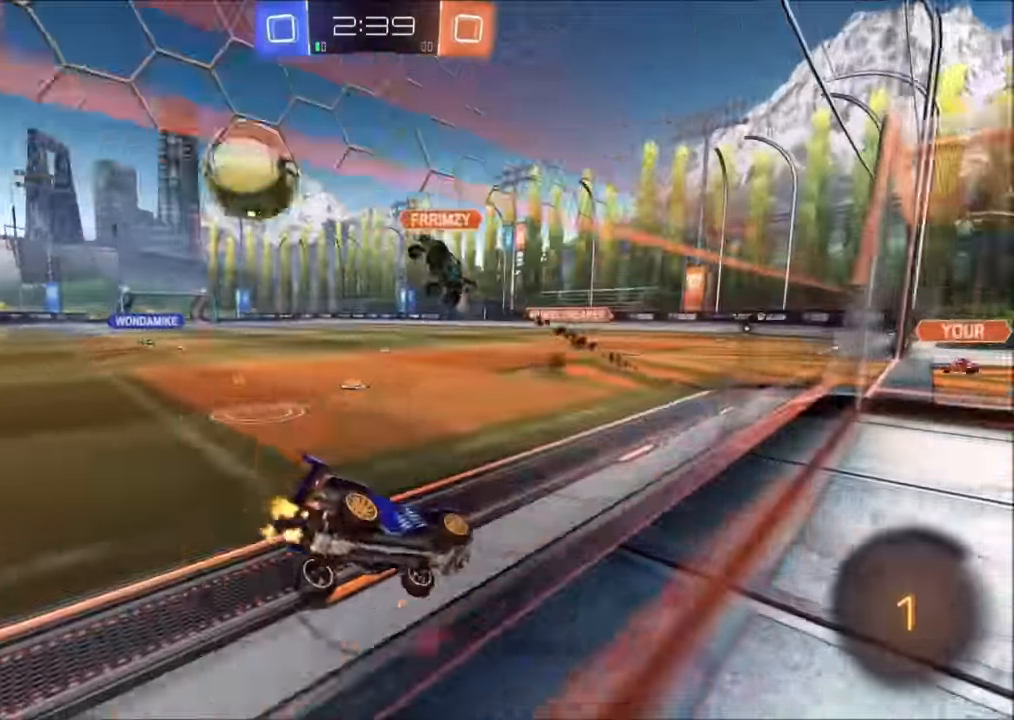
{"buttons": ["R2"], "left_stick": "center", "right_stick": "center", "events": [[100, "L1", "up"], [233, "left_stick", "down-left"], [333, "left_stick", "left"], [433, "left_stick", "center"]]}
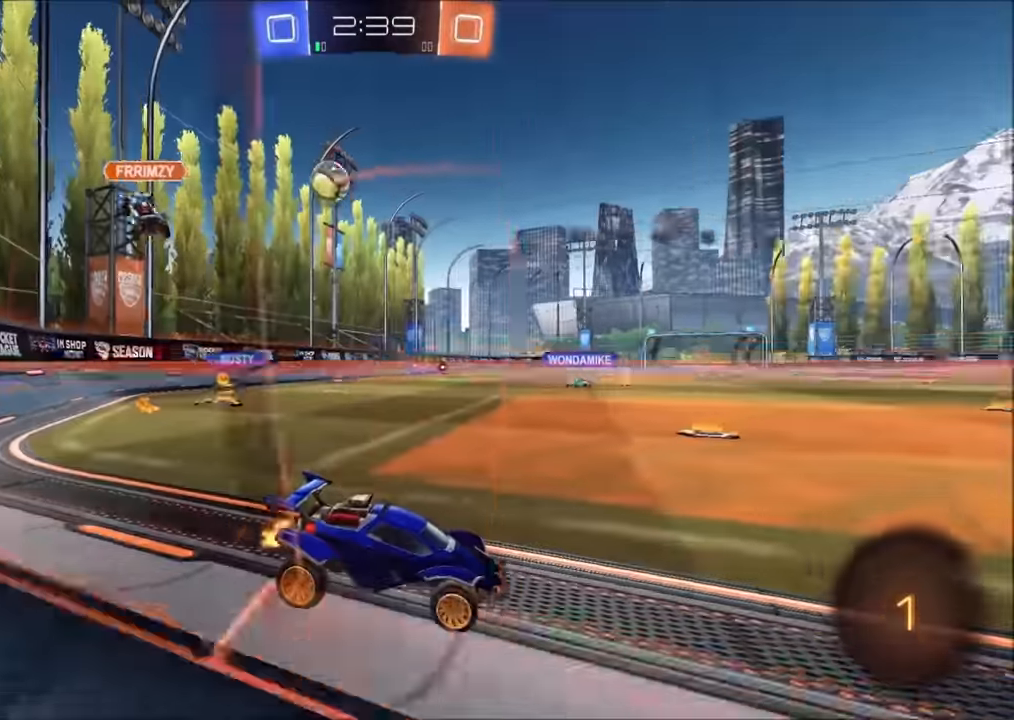
{"buttons": ["R2"], "left_stick": "left", "right_stick": "center", "events": [[183, "left_stick", "left"], [283, "L1", "down"], [400, "L1", "up"]]}
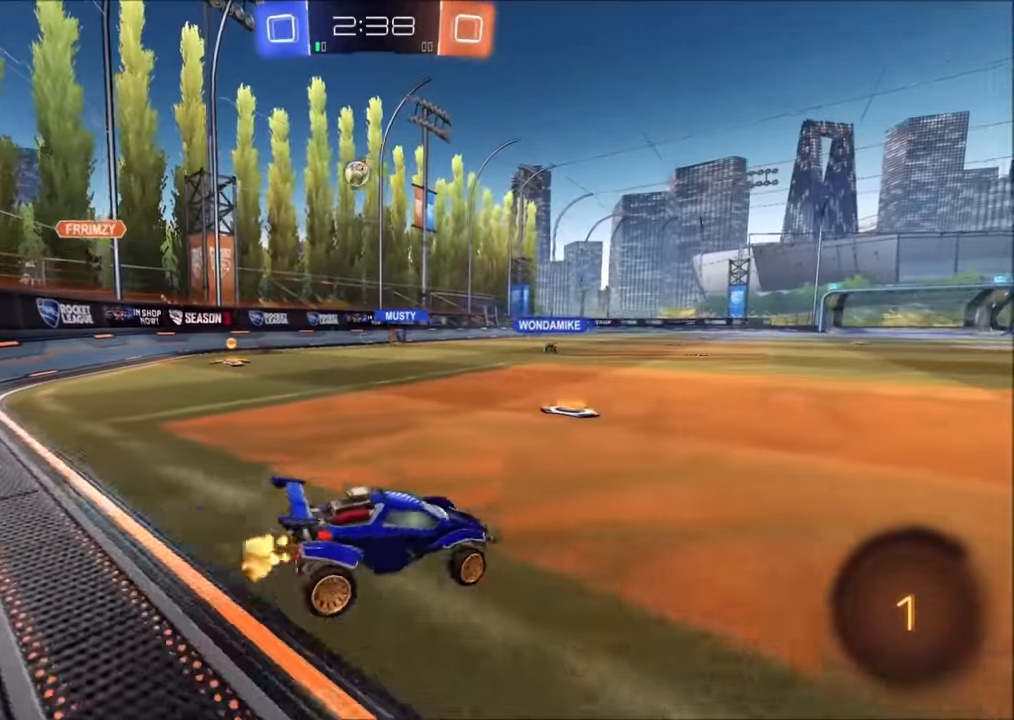
{"buttons": ["CIRCLE", "R2"], "left_stick": "left", "right_stick": "center", "events": [[433, "CIRCLE", "down"]]}
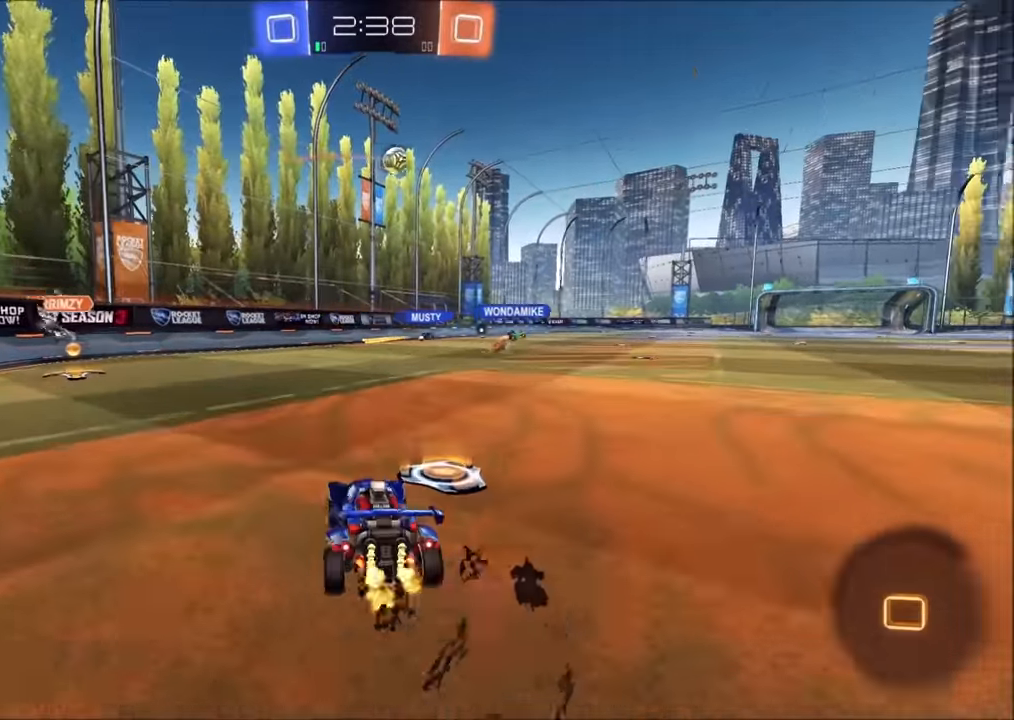
{"buttons": ["R2"], "left_stick": "up", "right_stick": "center", "events": [[250, "CROSS", "down"], [250, "left_stick", "up"], [300, "CROSS", "up"], [300, "L1", "down"], [383, "CROSS", "down"], [450, "L1", "up"], [500, "CIRCLE", "up"], [500, "CROSS", "up"]]}
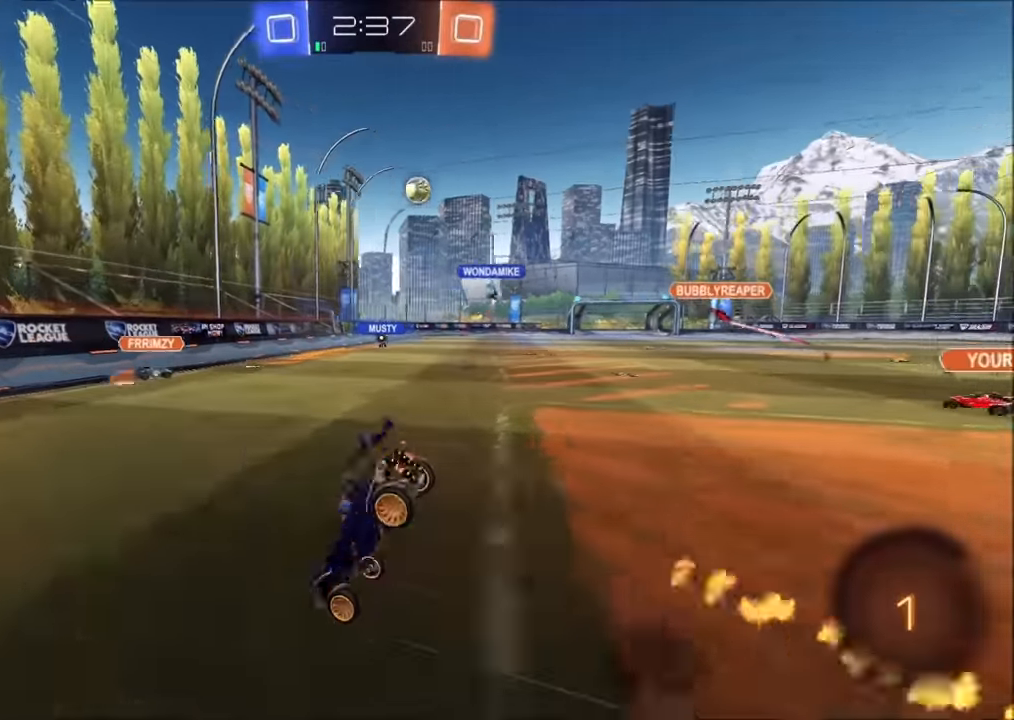
{"buttons": ["R2"], "left_stick": "center", "right_stick": "center", "events": [[83, "left_stick", "center"]]}
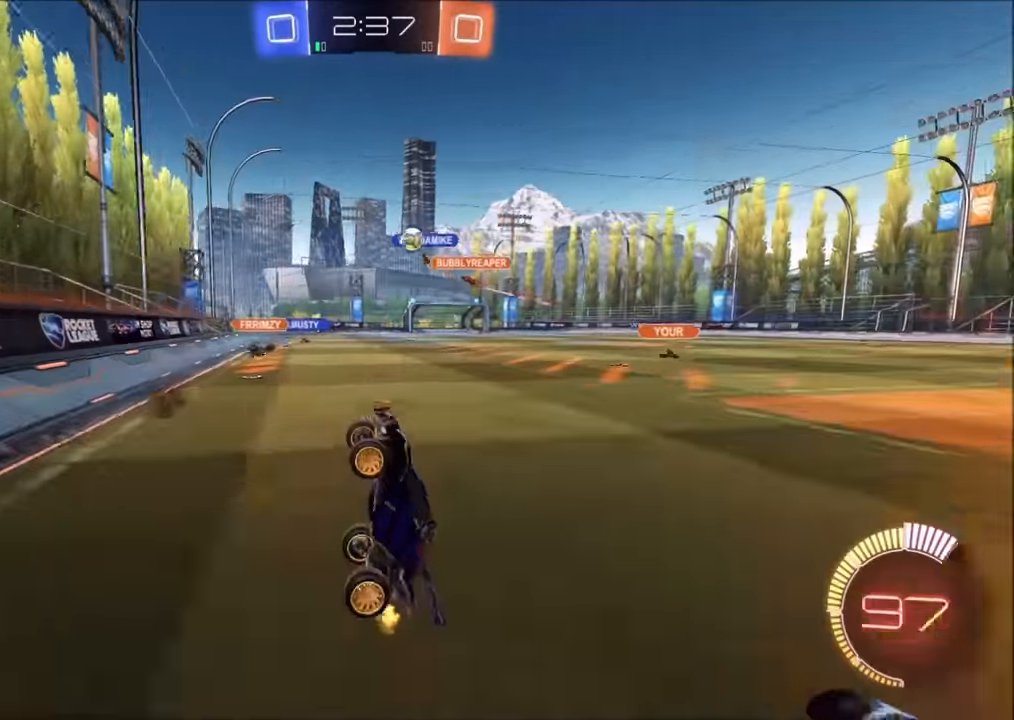
{"buttons": ["R2"], "left_stick": "up-right", "right_stick": "center", "events": [[50, "left_stick", "right"], [217, "left_stick", "up-right"]]}
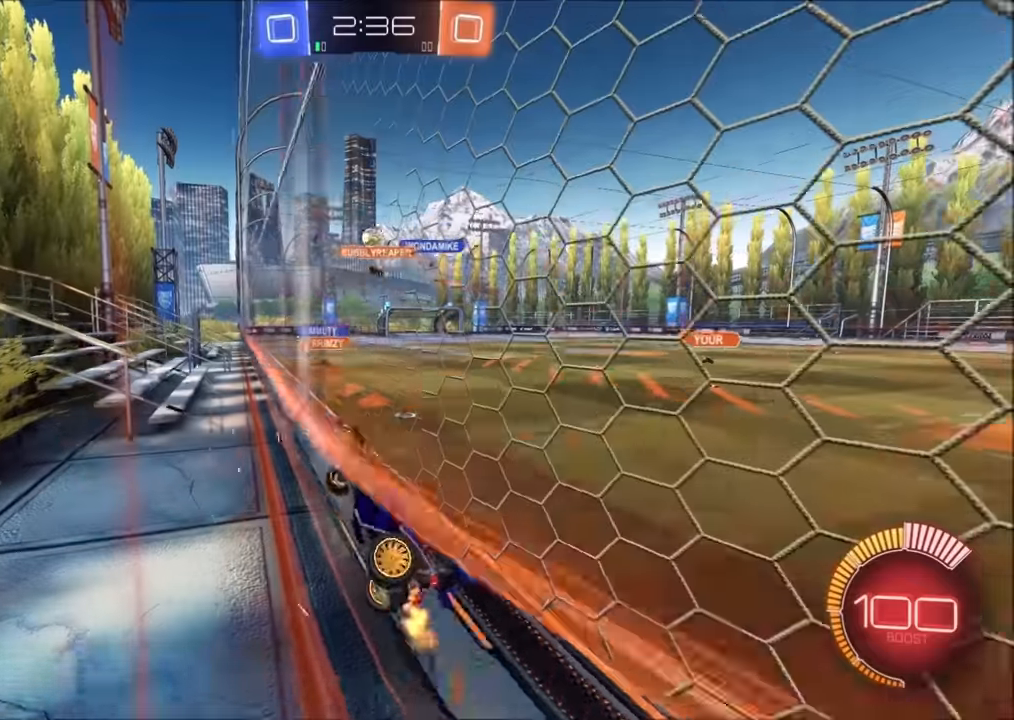
{"buttons": ["R2"], "left_stick": "up-right", "right_stick": "center", "events": []}
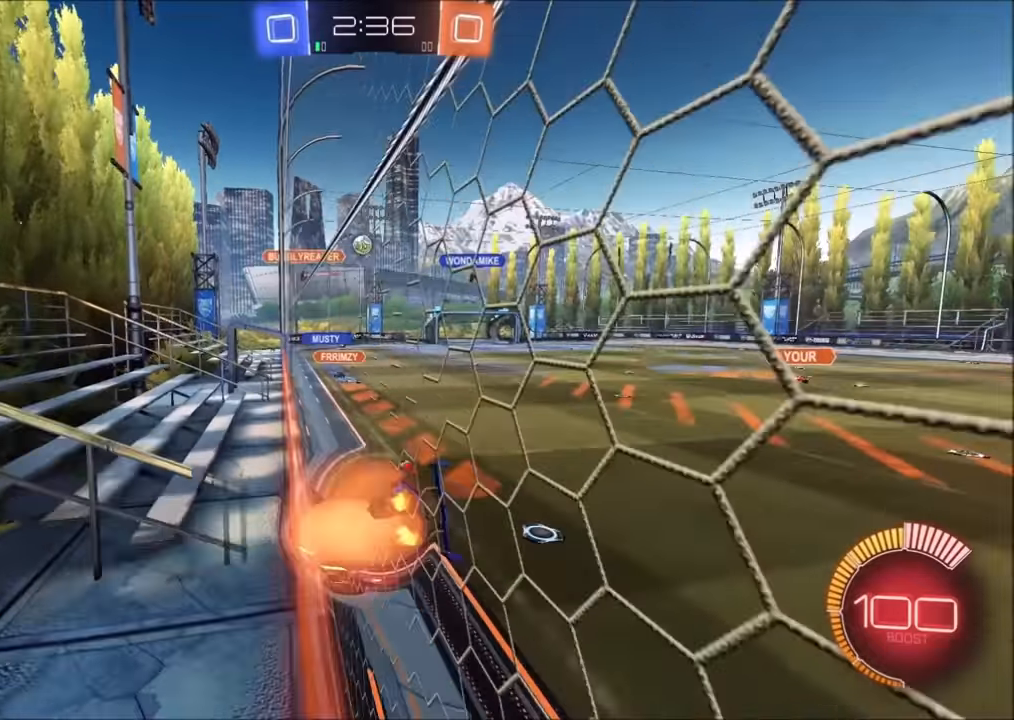
{"buttons": ["R2"], "left_stick": "up-left", "right_stick": "center", "events": [[33, "CROSS", "down"], [33, "left_stick", "down"], [100, "L1", "down"], [100, "left_stick", "down-left"], [250, "CROSS", "up"], [400, "L1", "up"], [500, "left_stick", "up-left"]]}
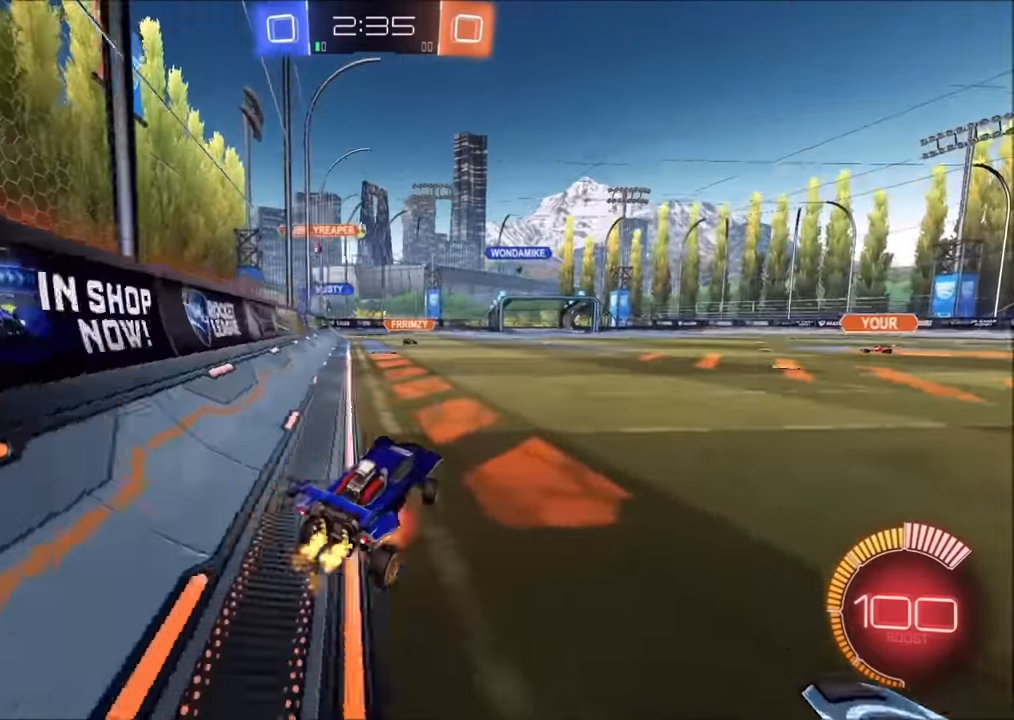
{"buttons": ["R2"], "left_stick": "up-right", "right_stick": "center", "events": [[33, "left_stick", "up"], [50, "CROSS", "down"], [150, "CROSS", "up"], [150, "left_stick", "center"], [283, "left_stick", "up-right"]]}
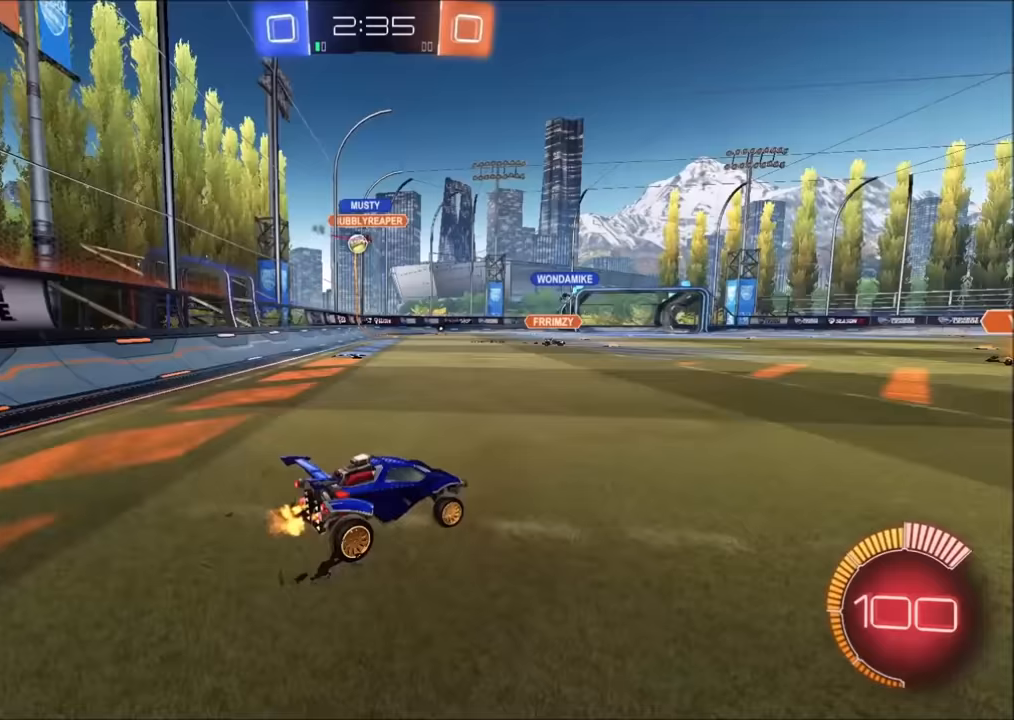
{"buttons": ["L1", "R2"], "left_stick": "left", "right_stick": "center", "events": [[200, "left_stick", "left"], [283, "L1", "down"], [383, "L1", "up"], [500, "L1", "down"]]}
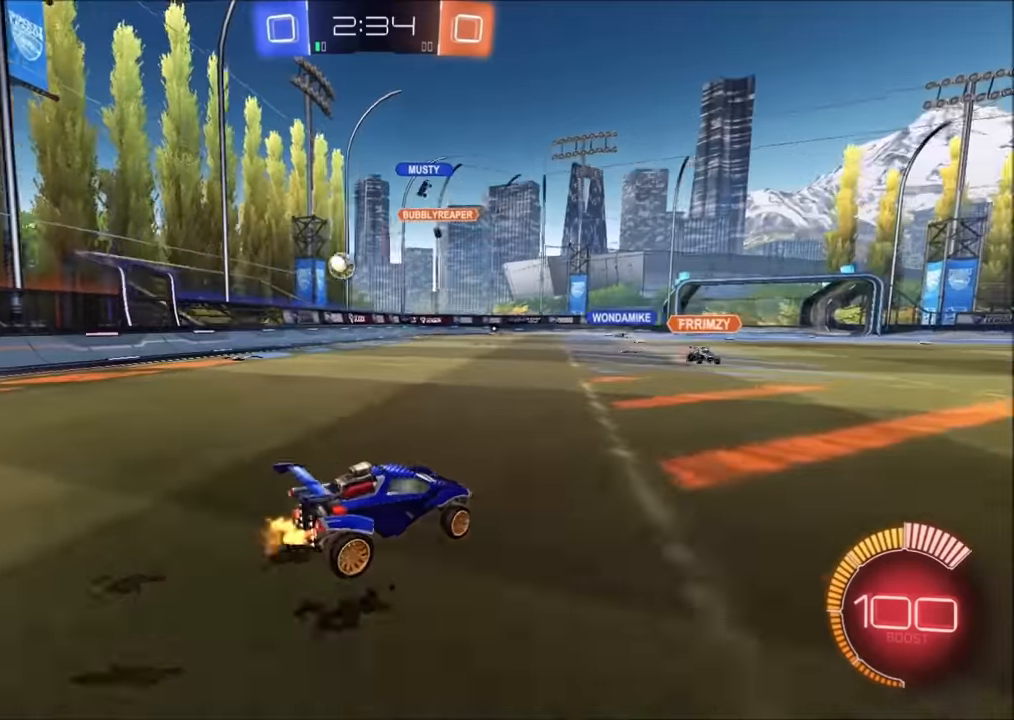
{"buttons": ["R2"], "left_stick": "left", "right_stick": "center", "events": [[133, "L1", "up"], [350, "R2", "up"], [383, "L1", "down"], [450, "L1", "up"], [450, "R2", "down"]]}
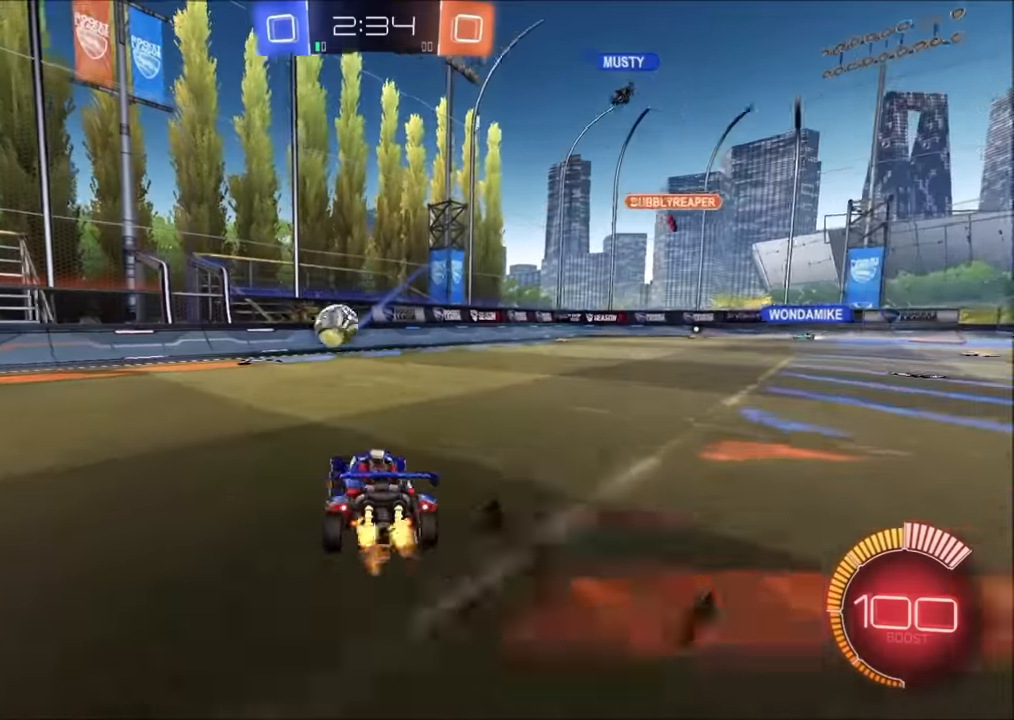
{"buttons": ["R2"], "left_stick": "left", "right_stick": "center", "events": []}
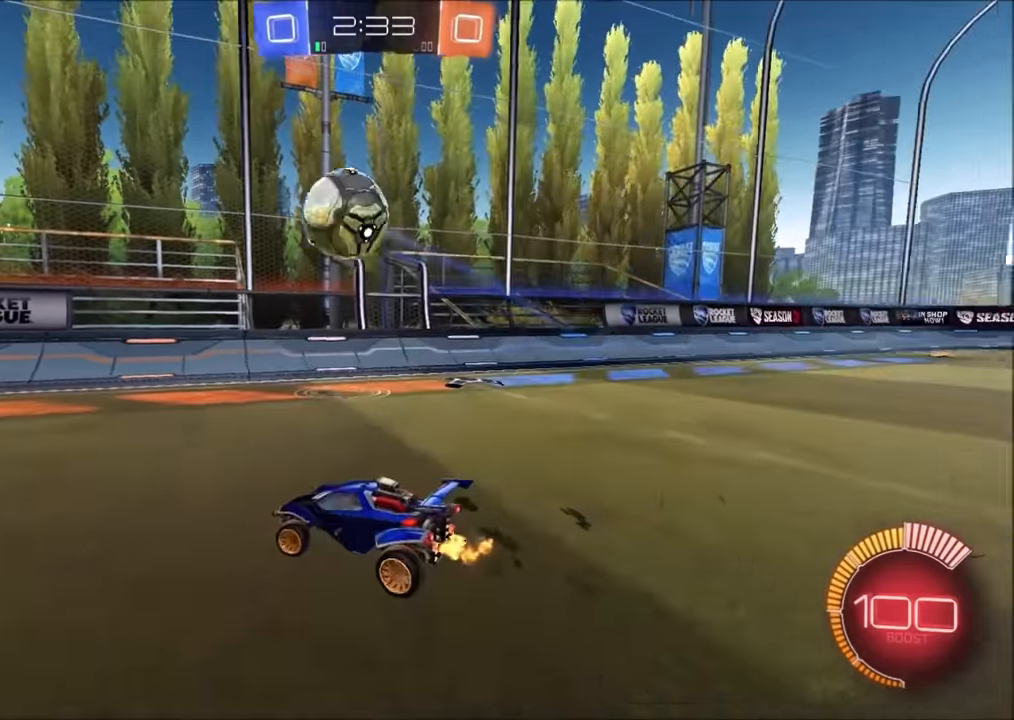
{"buttons": ["CROSS", "CIRCLE", "SQUARE", "R2"], "left_stick": "down", "right_stick": "center", "events": [[150, "CIRCLE", "down"], [200, "CROSS", "down"], [250, "left_stick", "down"], [400, "CROSS", "up"], [450, "CROSS", "down"], [450, "SQUARE", "down"]]}
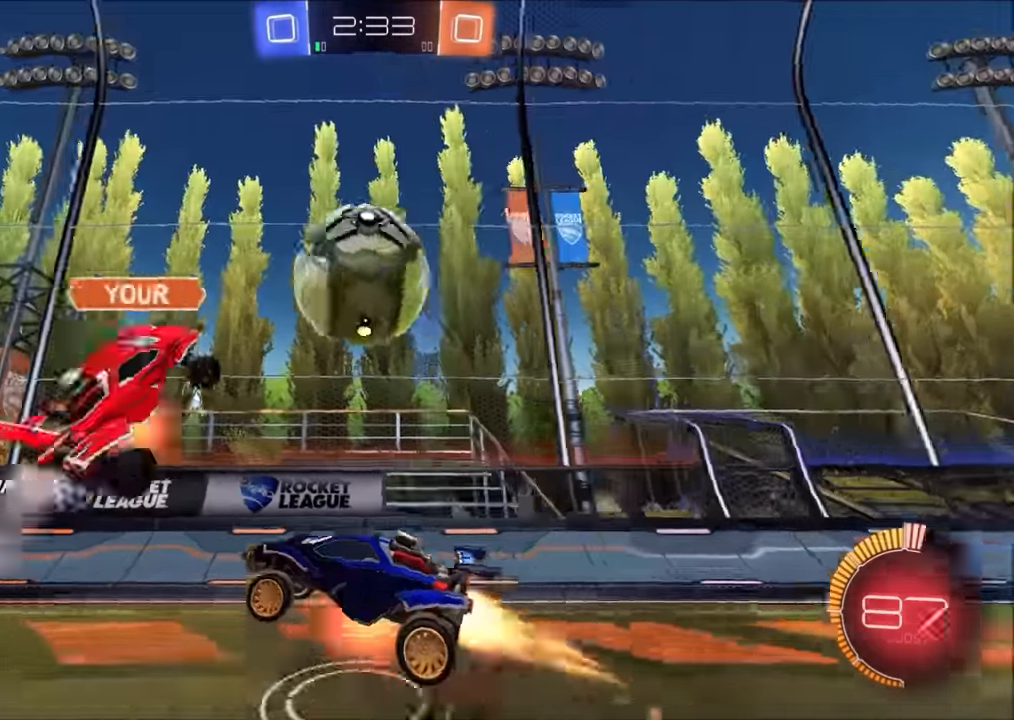
{"buttons": ["CROSS", "R2"], "left_stick": "down", "right_stick": "center", "events": [[83, "left_stick", "down-left"], [200, "CIRCLE", "up"], [300, "left_stick", "down"], [500, "SQUARE", "up"]]}
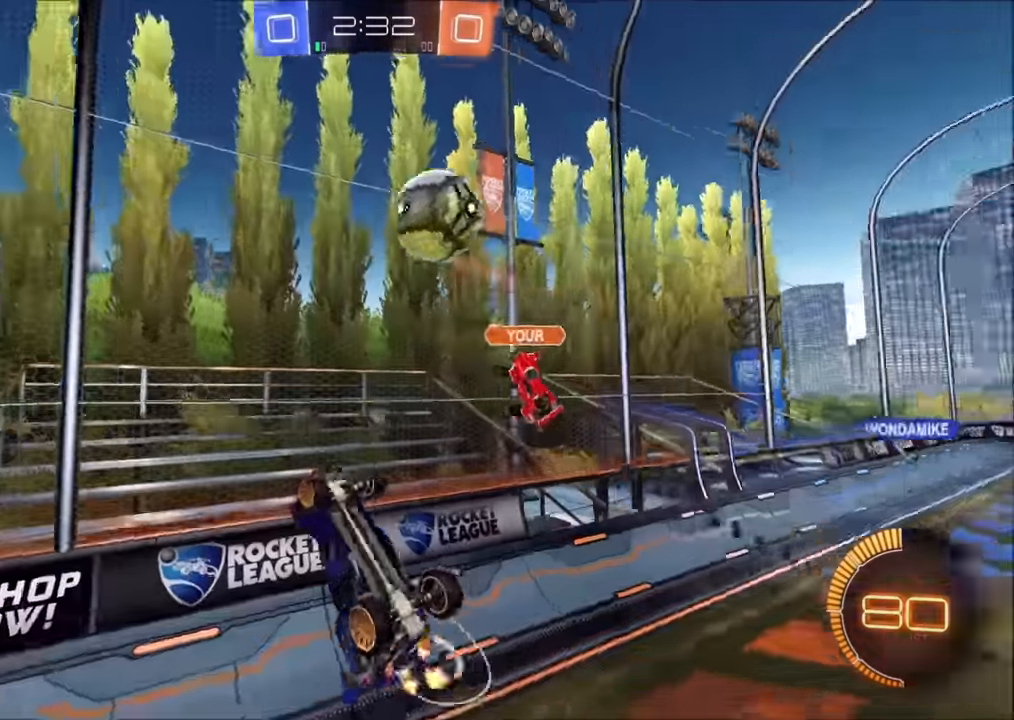
{"buttons": ["CIRCLE", "R2"], "left_stick": "up-right", "right_stick": "center", "events": [[50, "CROSS", "up"], [100, "left_stick", "down-right"], [133, "CIRCLE", "down"], [250, "left_stick", "center"], [350, "left_stick", "up"], [450, "left_stick", "up-right"]]}
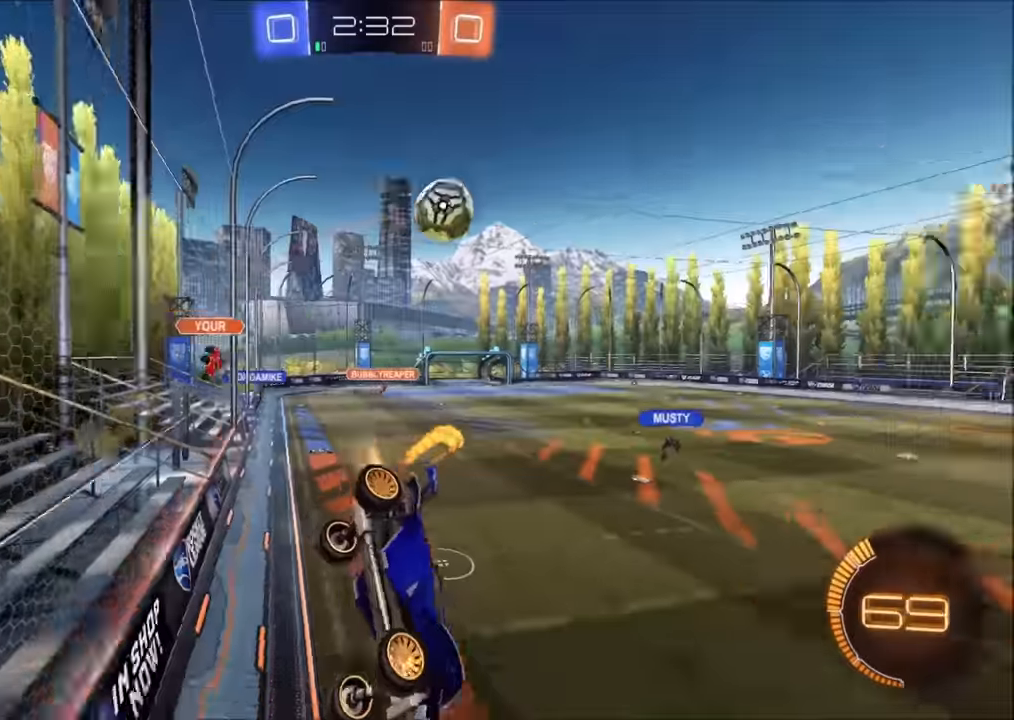
{"buttons": ["R2"], "left_stick": "up-right", "right_stick": "center", "events": [[50, "R2", "up"], [50, "left_stick", "center"], [150, "left_stick", "down-left"], [200, "L1", "down"], [283, "L1", "up"], [283, "R2", "down"], [333, "left_stick", "right"], [400, "left_stick", "up-right"], [500, "CIRCLE", "up"]]}
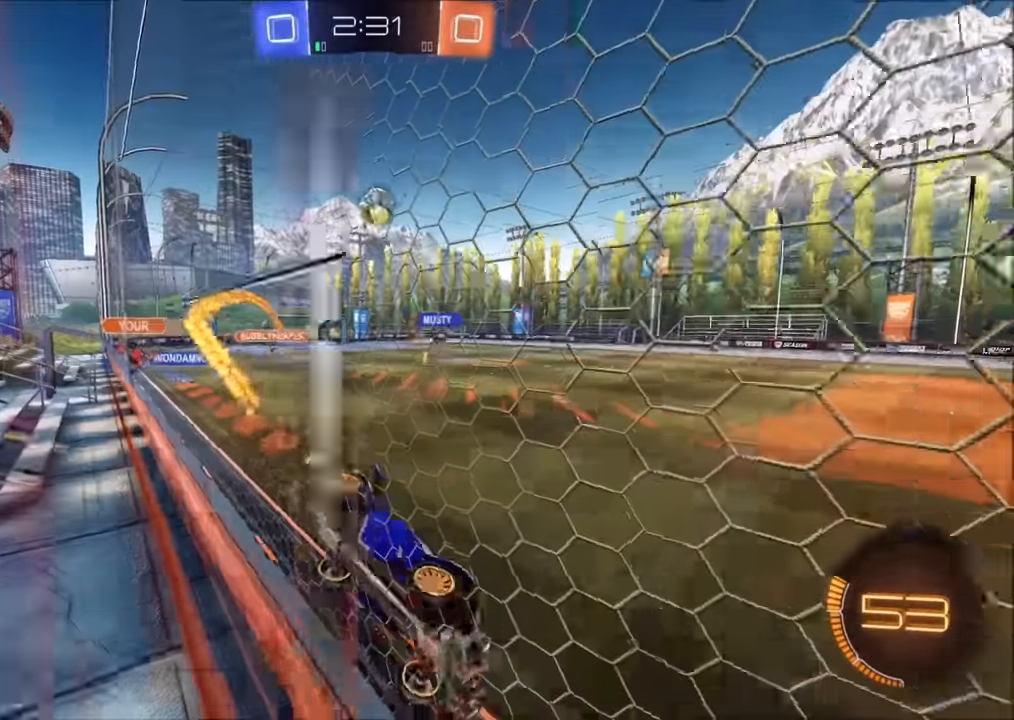
{"buttons": ["R2"], "left_stick": "left", "right_stick": "center", "events": [[250, "left_stick", "center"], [450, "left_stick", "left"]]}
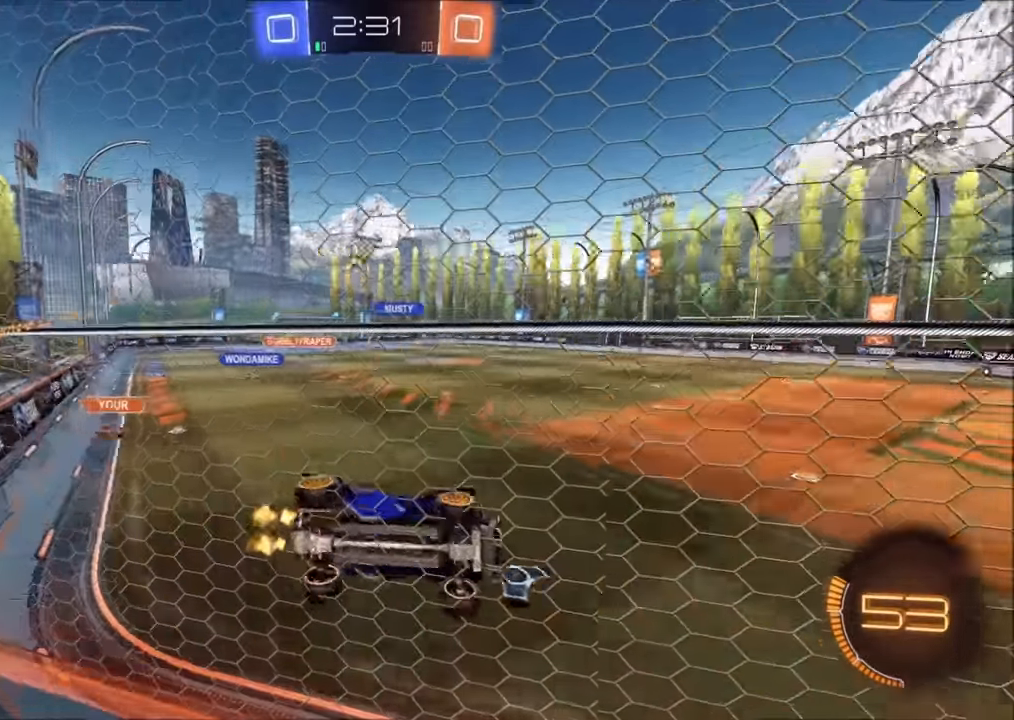
{"buttons": ["R2"], "left_stick": "left", "right_stick": "center", "events": []}
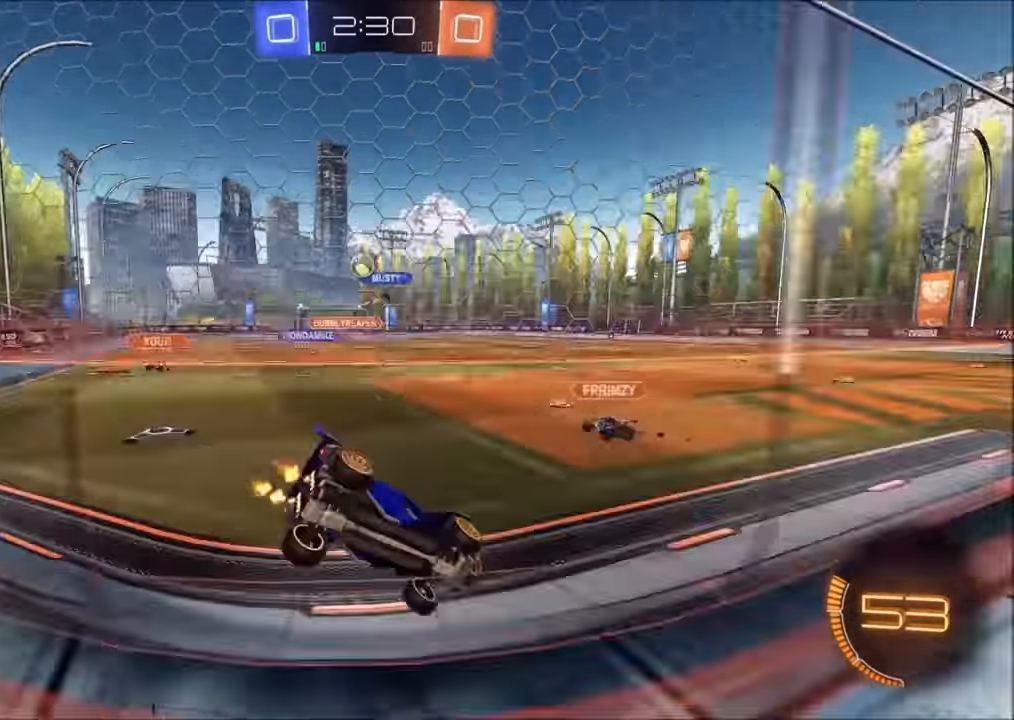
{"buttons": ["CIRCLE", "R2"], "left_stick": "up-left", "right_stick": "center", "events": [[100, "left_stick", "center"], [183, "CIRCLE", "down"], [183, "left_stick", "left"], [384, "left_stick", "up-left"]]}
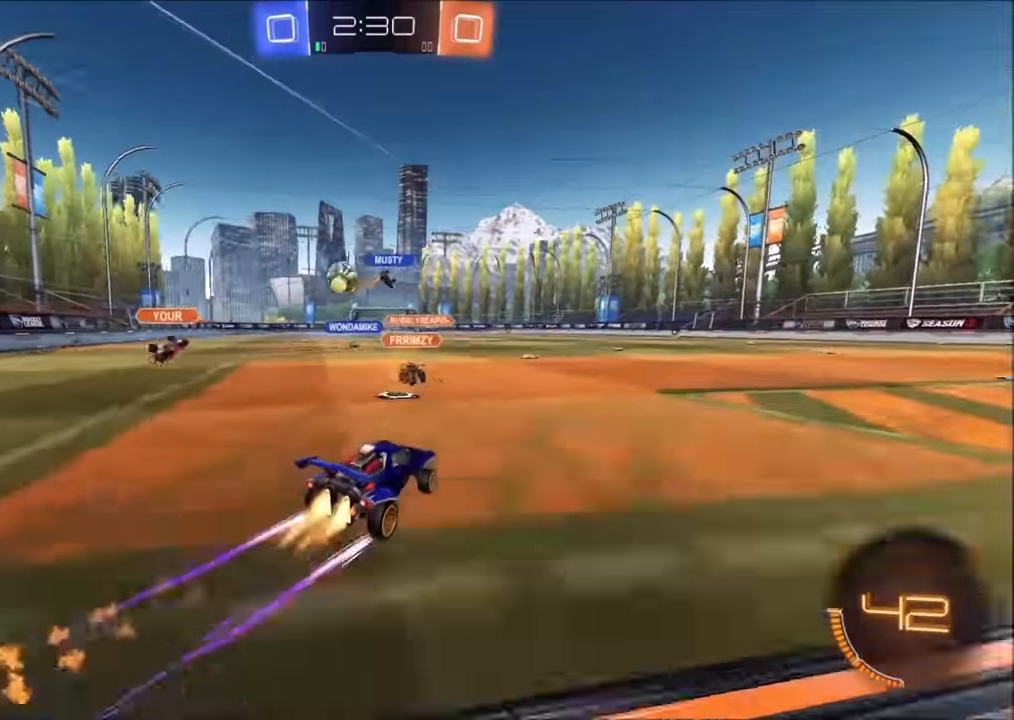
{"buttons": ["R2"], "left_stick": "up-left", "right_stick": "center", "events": [[184, "L1", "down"], [250, "L1", "up"], [284, "CIRCLE", "up"]]}
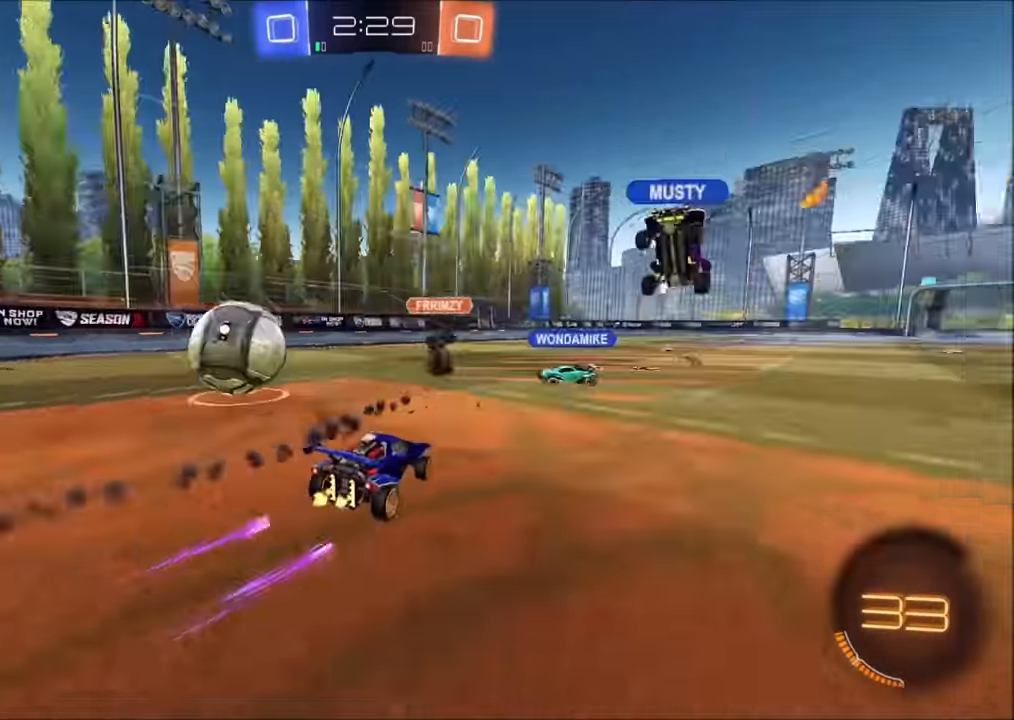
{"buttons": ["R2"], "left_stick": "center", "right_stick": "center", "events": [[50, "CIRCLE", "down"], [150, "CIRCLE", "up"], [200, "left_stick", "center"]]}